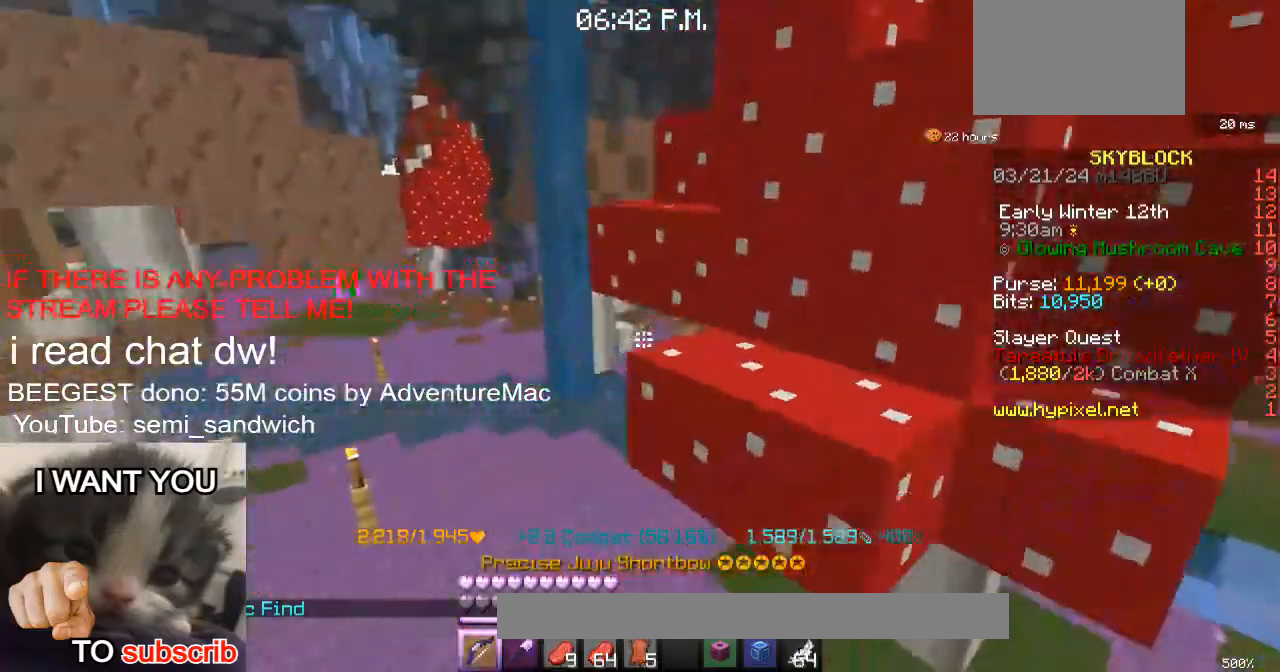
Gameplay with keyboard; each line is a JSON object with the keys held at the frame after it. "events" lists presses ("down") and releases ("up") of "1", "2", "a", "d", "s" and "w" between this image and that frame as [ms after this image, input, new state], when the widget could be followed in between. No other keys are recorded. Mouse input is not recorded.
{"keys": [], "events": [[434, "w", "up"]]}
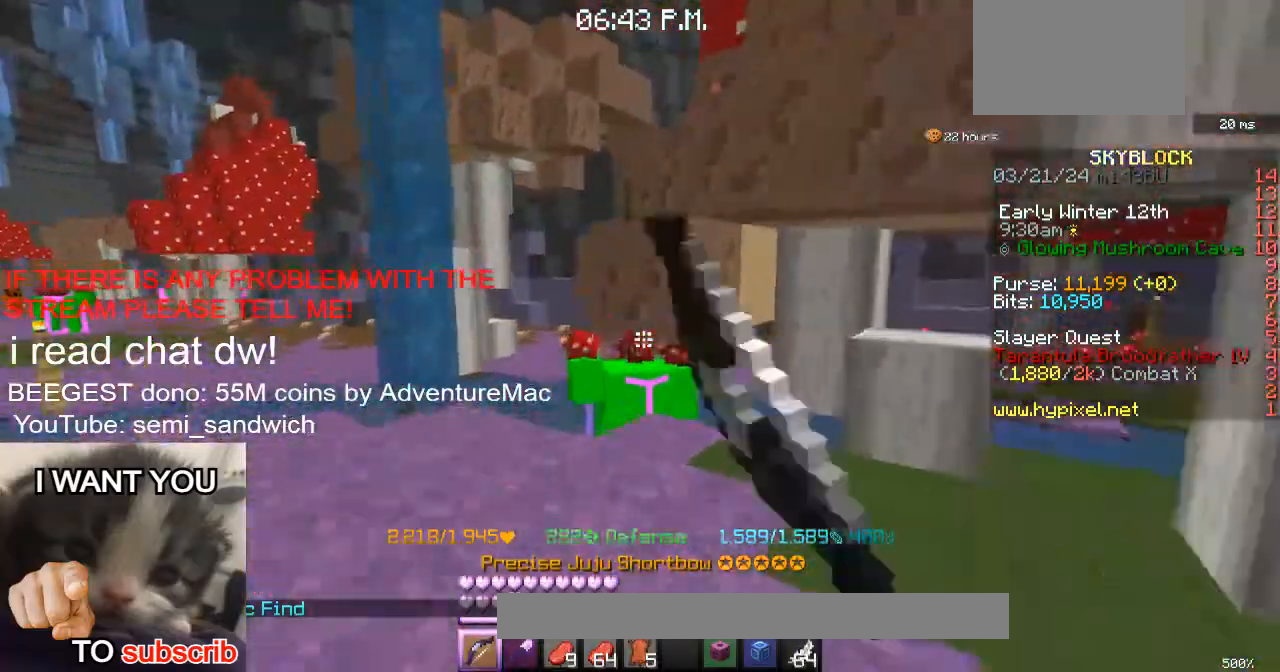
{"keys": ["w"], "events": [[367, "w", "down"]]}
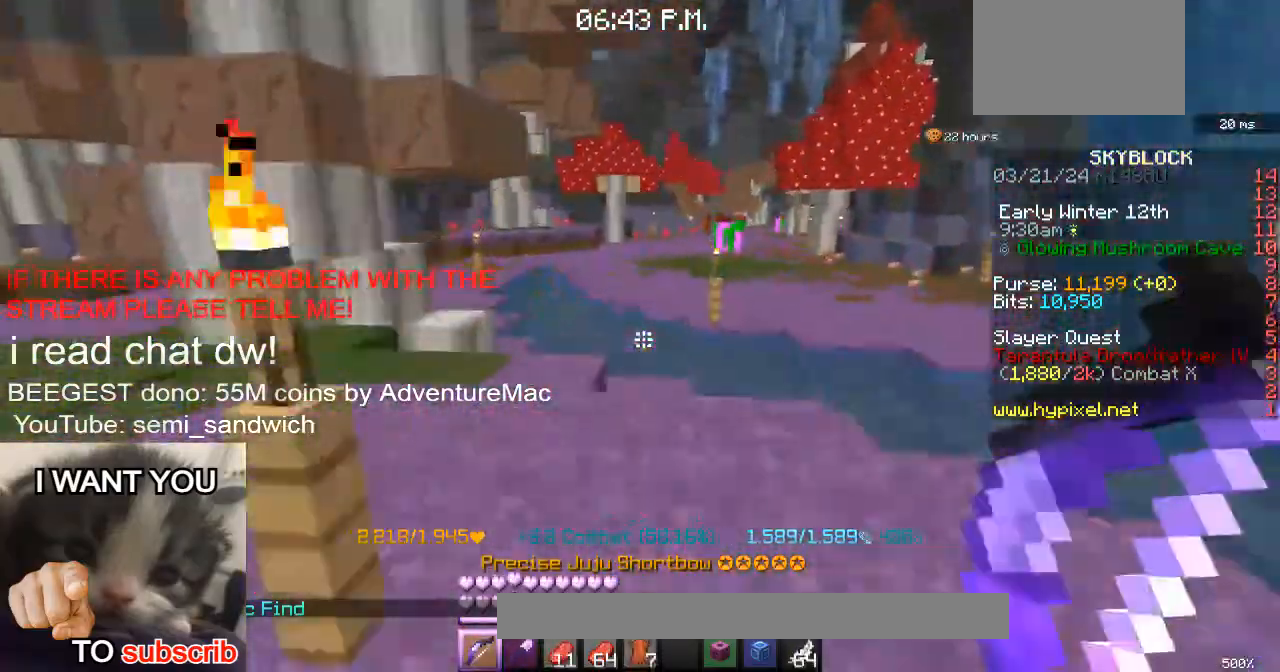
{"keys": ["w"], "events": []}
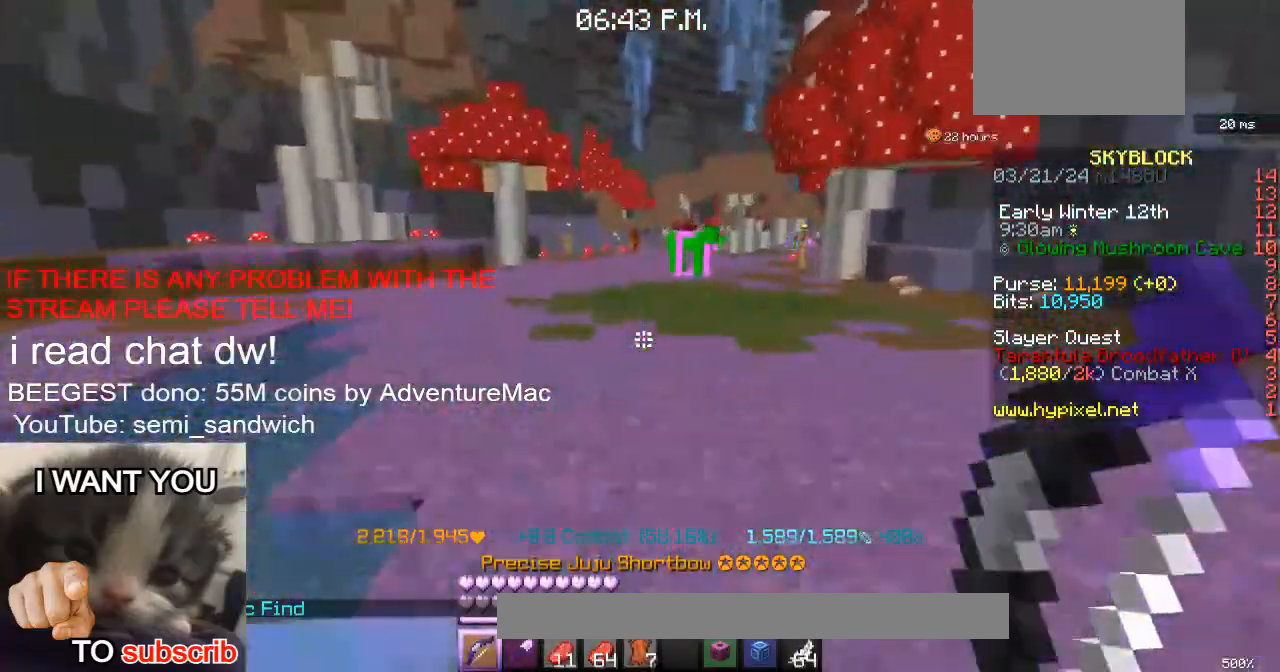
{"keys": ["1", "w"], "events": [[117, "w", "up"], [217, "w", "down"], [334, "1", "down"]]}
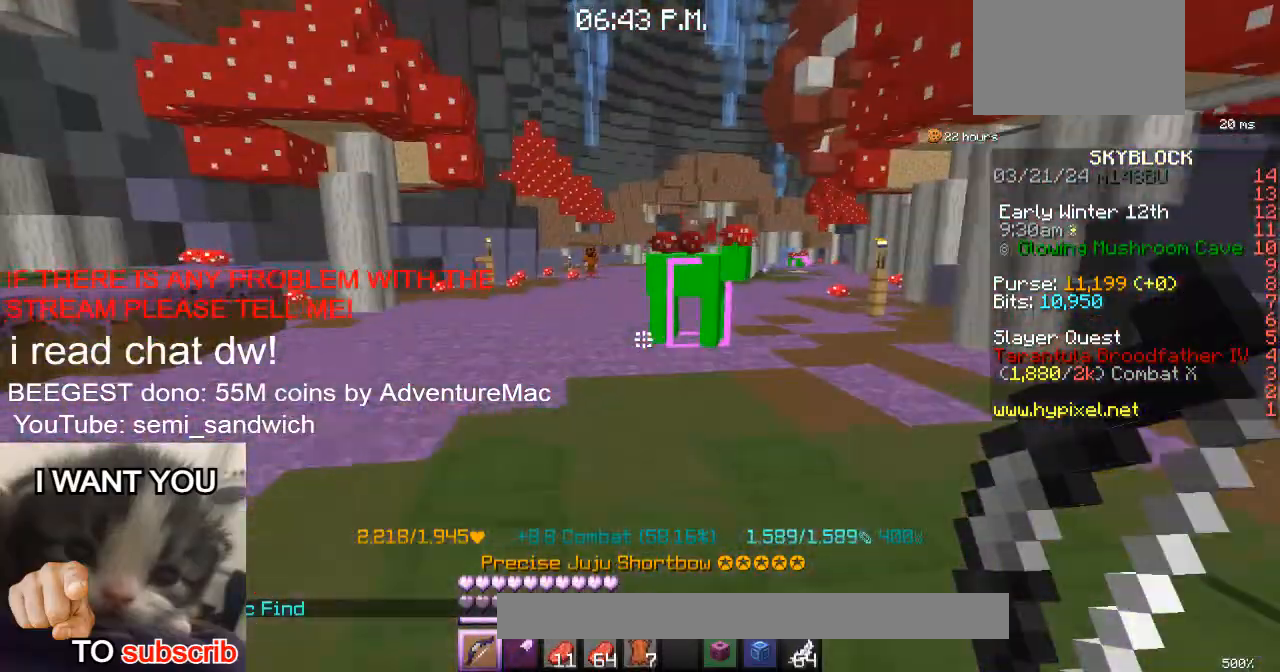
{"keys": ["w"], "events": [[34, "1", "up"], [34, "w", "up"], [251, "w", "down"]]}
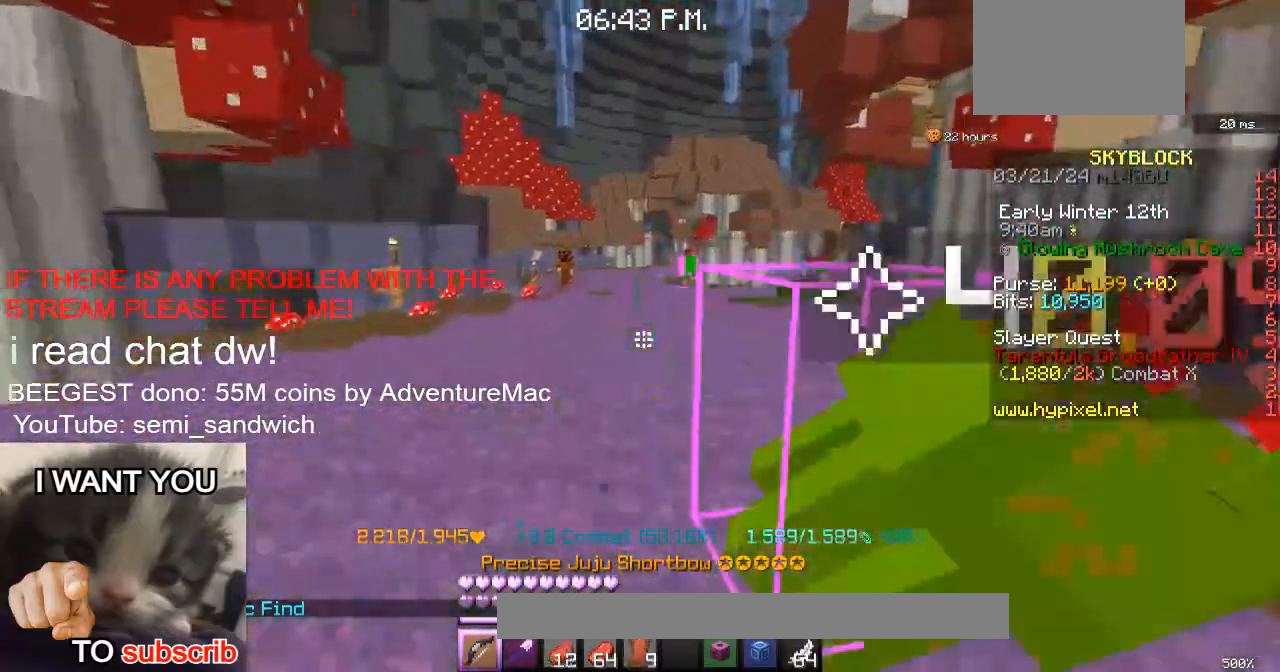
{"keys": ["w"], "events": []}
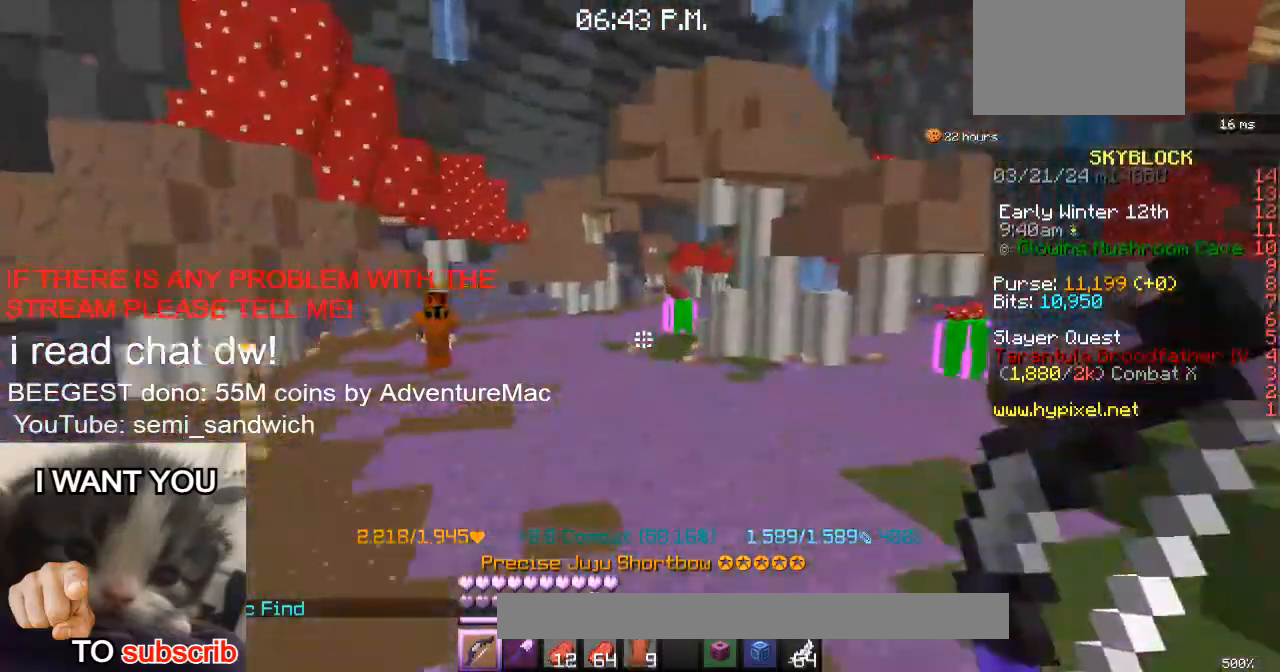
{"keys": [], "events": [[468, "w", "up"]]}
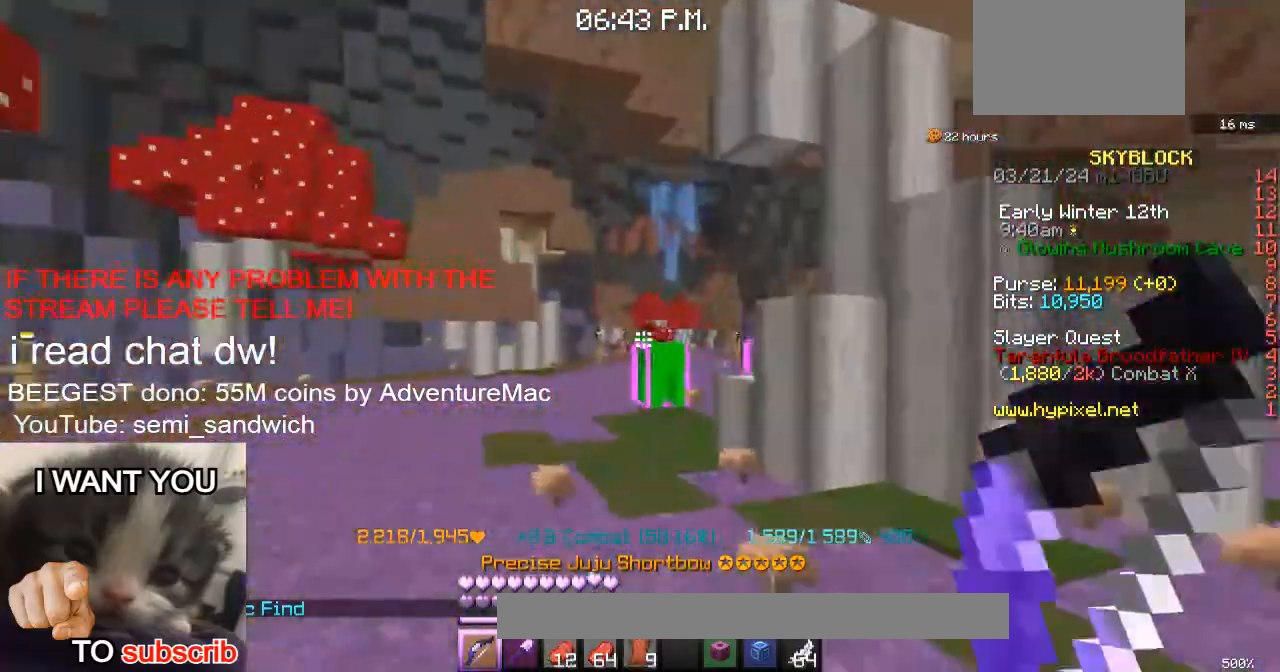
{"keys": ["w"], "events": [[150, "s", "down"], [233, "d", "down"], [350, "s", "up"], [417, "d", "up"], [417, "w", "down"]]}
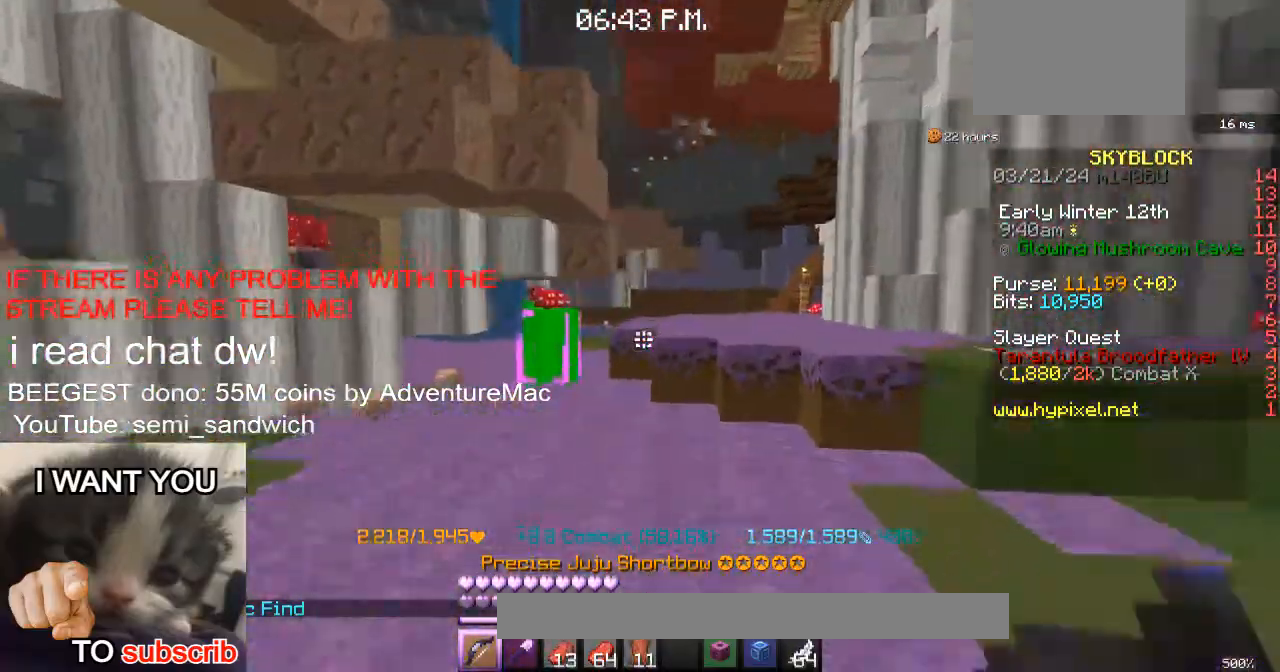
{"keys": [], "events": [[383, "w", "up"]]}
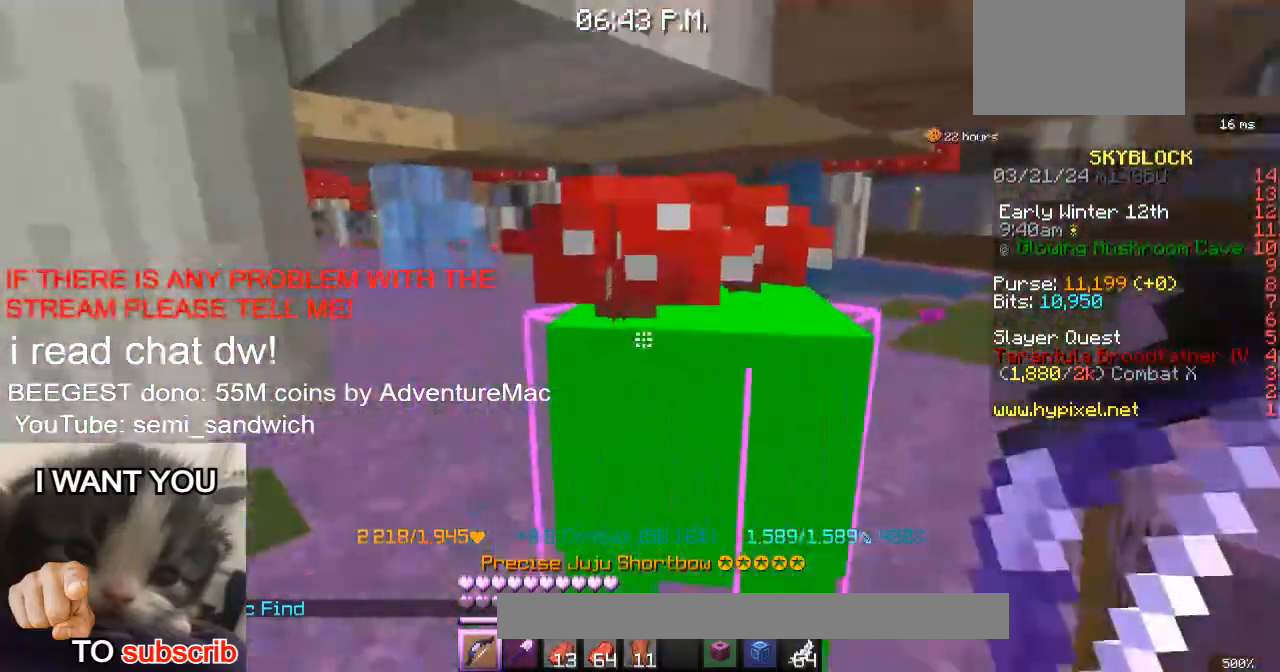
{"keys": ["a", "w"], "events": [[317, "w", "down"], [434, "a", "down"]]}
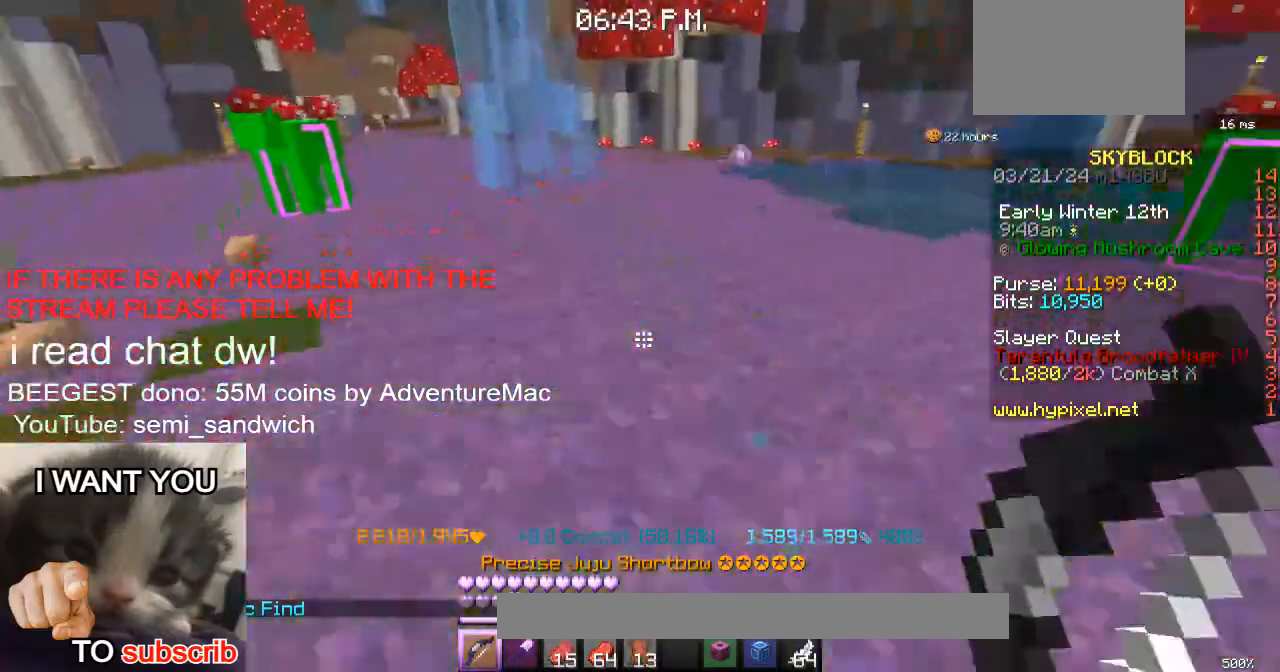
{"keys": [], "events": [[167, "a", "up"], [217, "a", "down"], [400, "a", "up"], [484, "w", "up"]]}
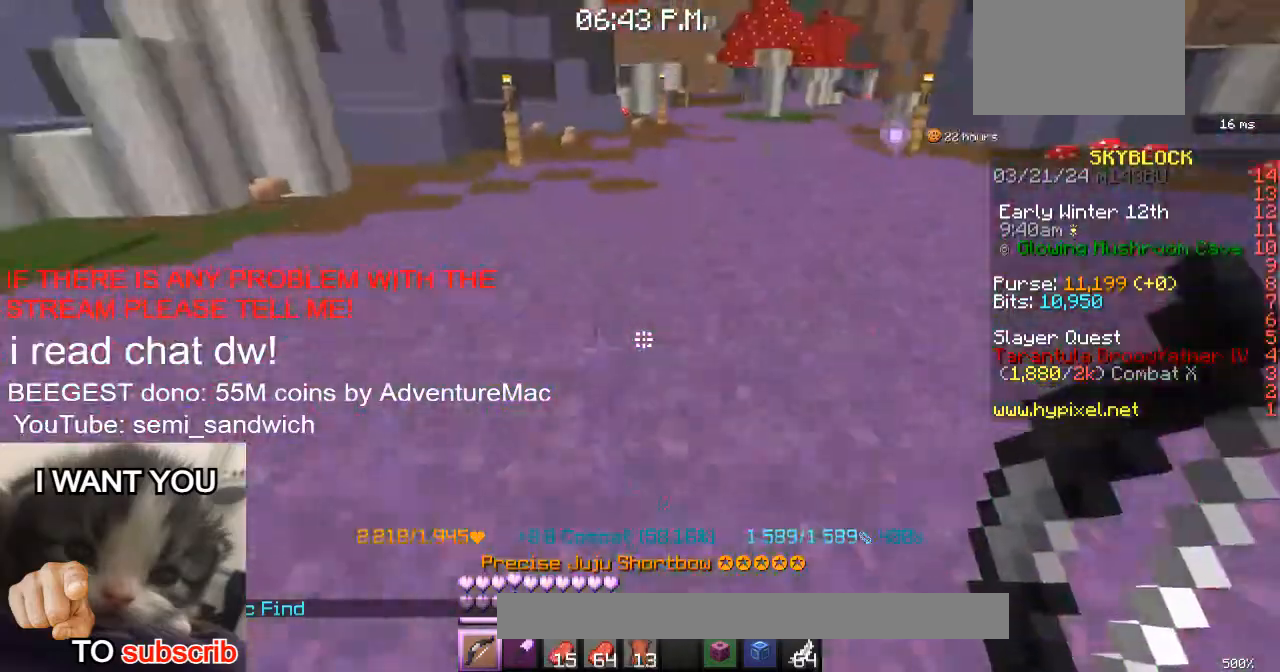
{"keys": ["s"], "events": [[184, "s", "down"]]}
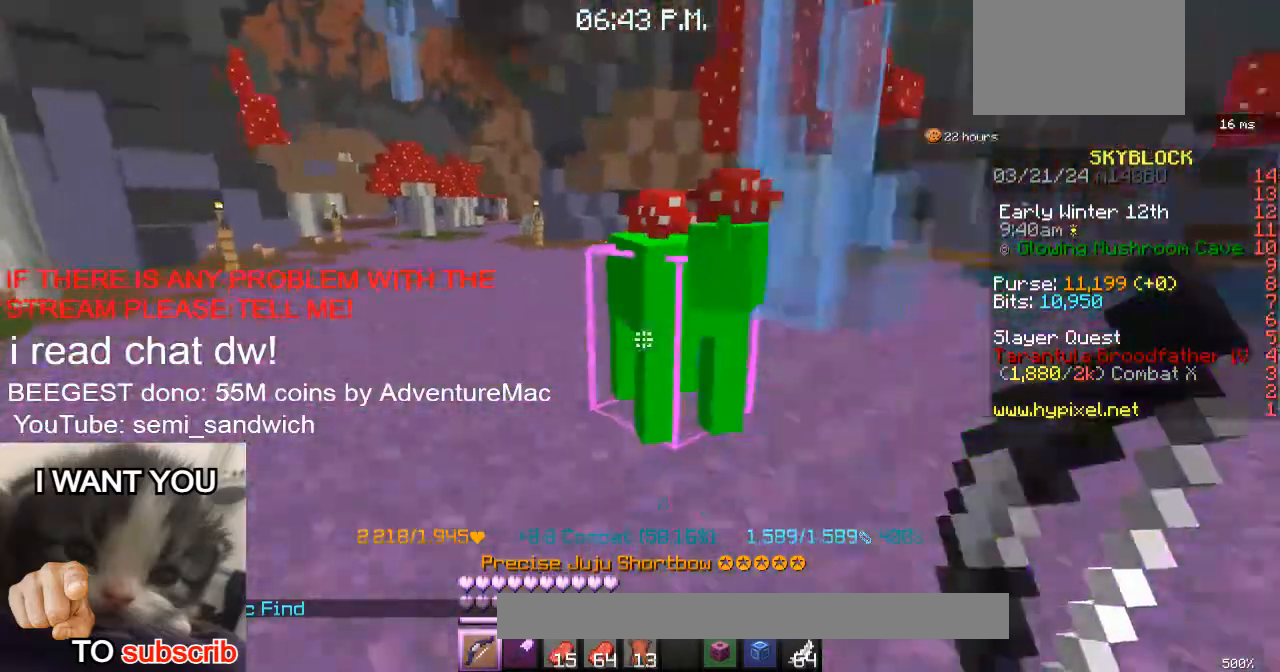
{"keys": ["w"], "events": [[33, "s", "up"], [484, "w", "down"]]}
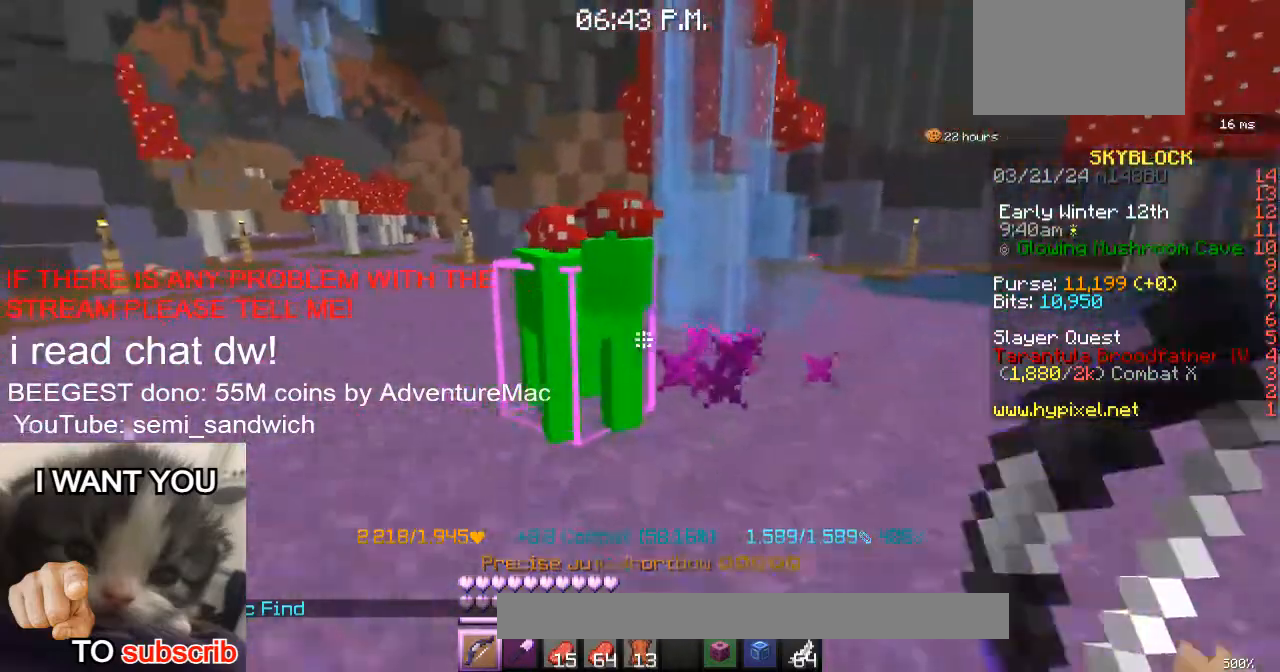
{"keys": ["w"], "events": [[184, "w", "up"], [317, "w", "down"]]}
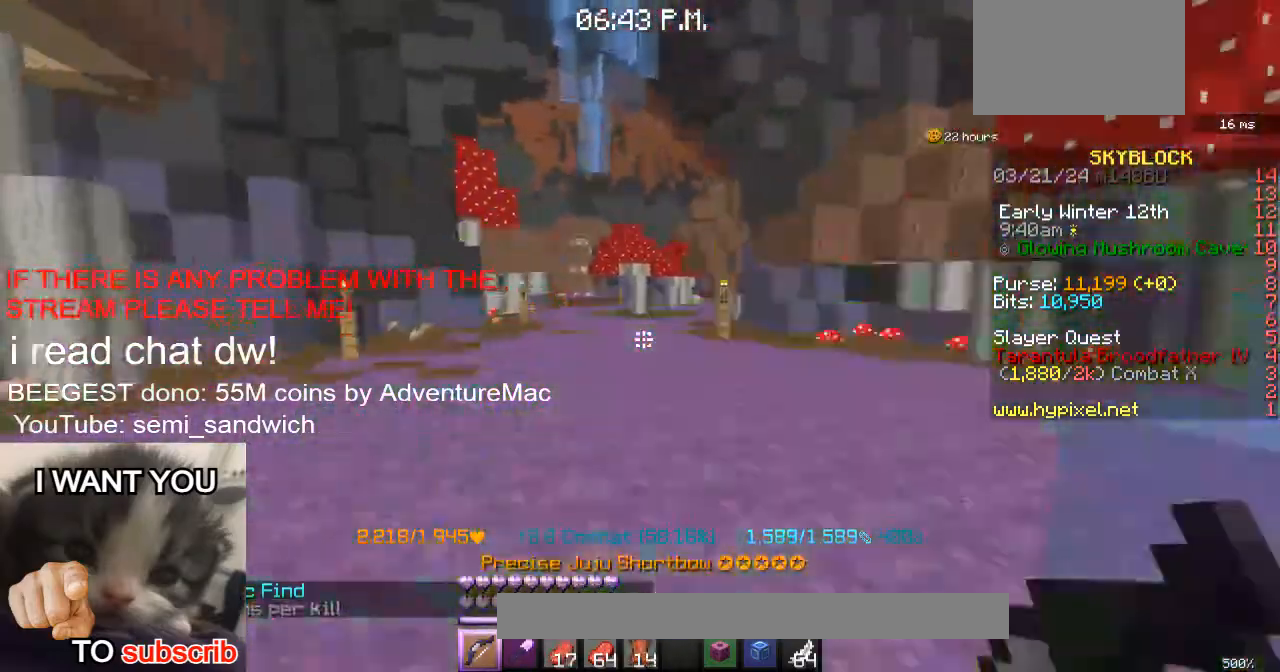
{"keys": ["w"], "events": [[116, "2", "down"], [283, "2", "up"]]}
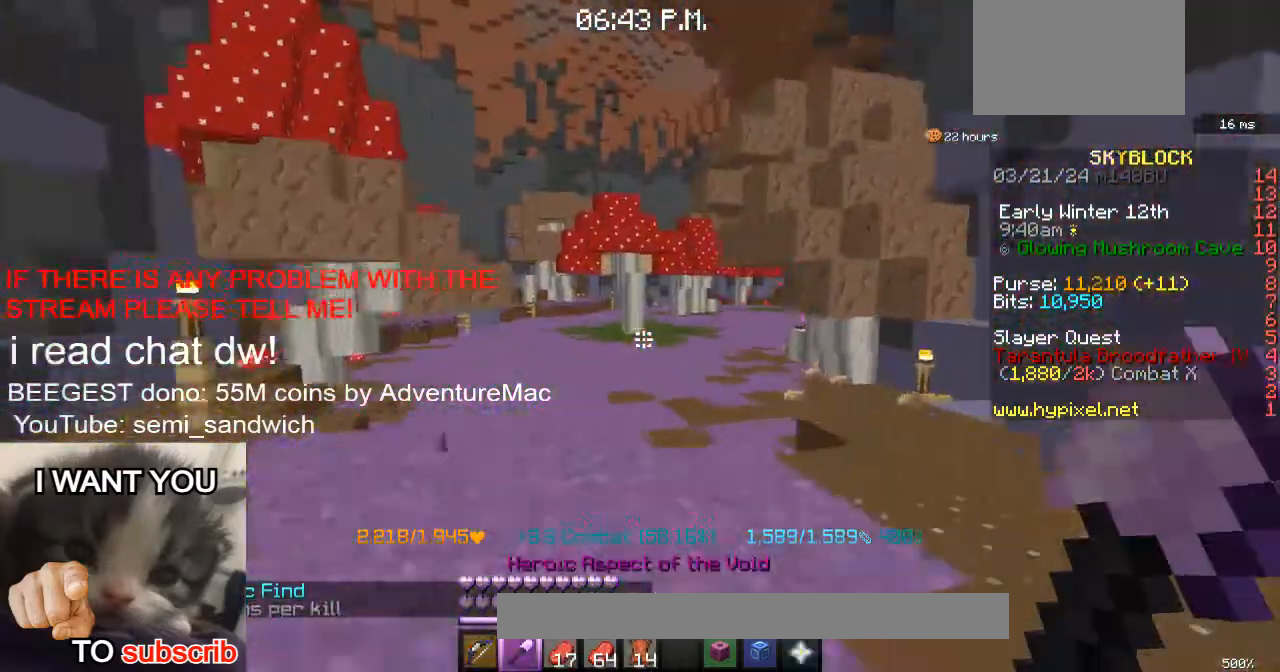
{"keys": ["w"], "events": [[50, "w", "up"], [167, "w", "down"], [200, "1", "down"], [434, "1", "up"]]}
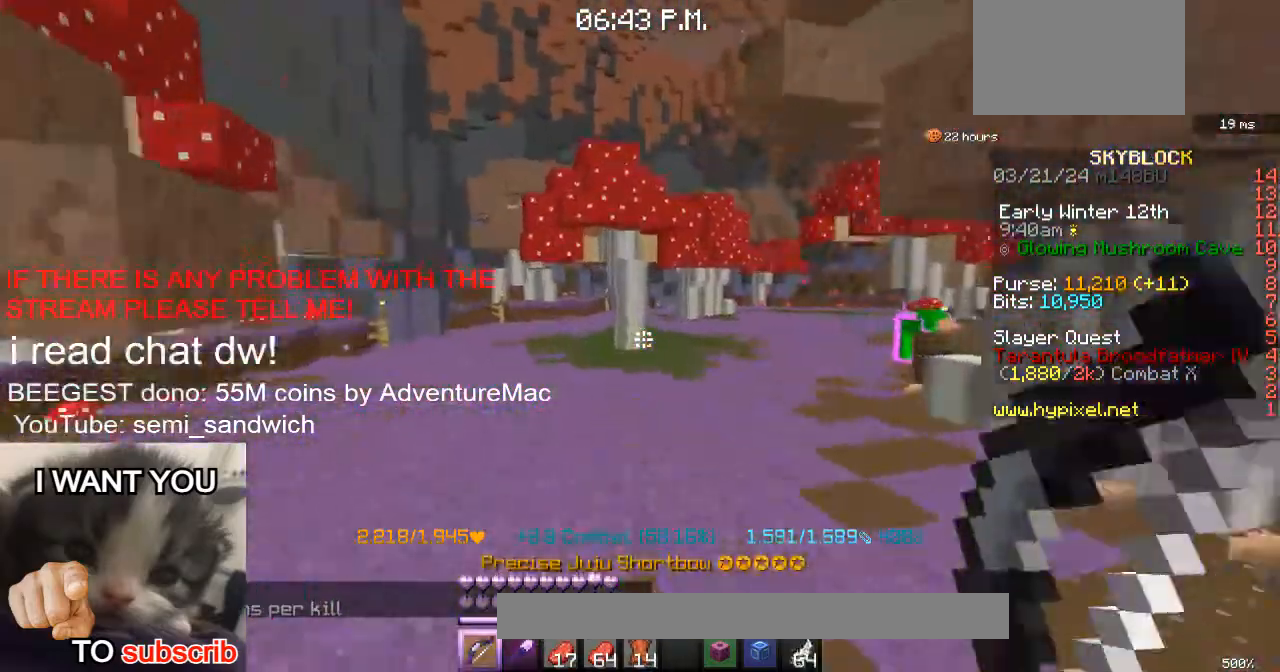
{"keys": ["w"], "events": [[283, "w", "up"], [400, "w", "down"]]}
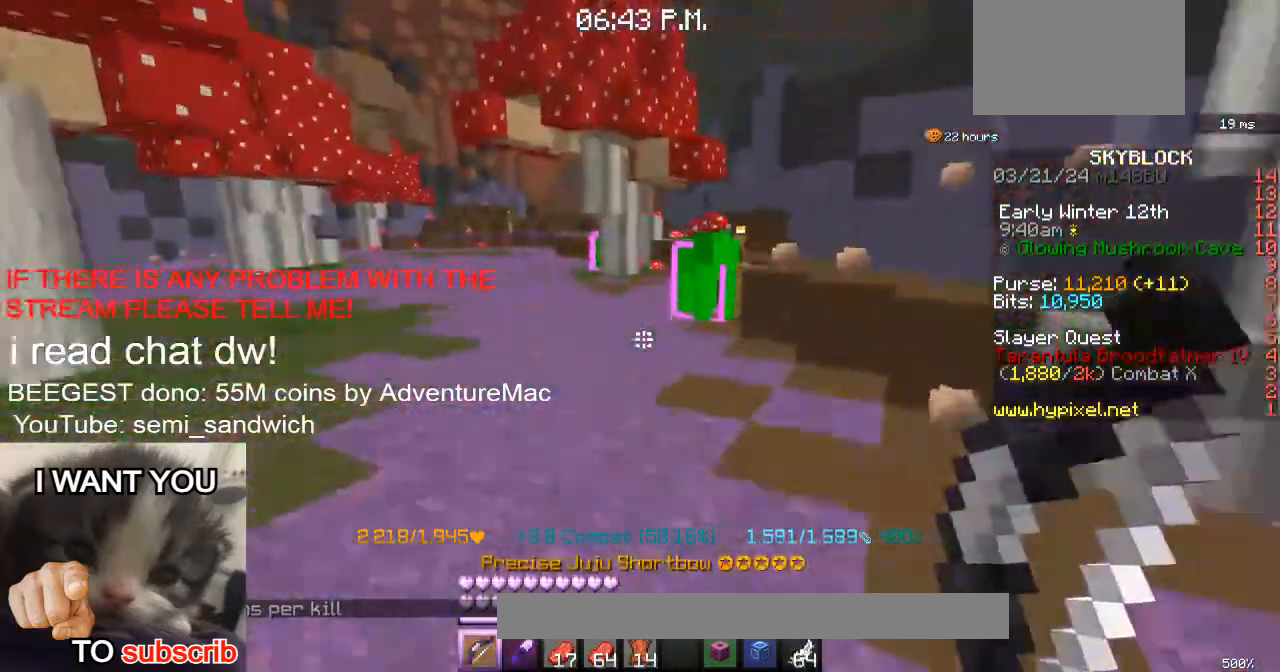
{"keys": [], "events": [[134, "w", "up"], [234, "w", "down"], [384, "w", "up"]]}
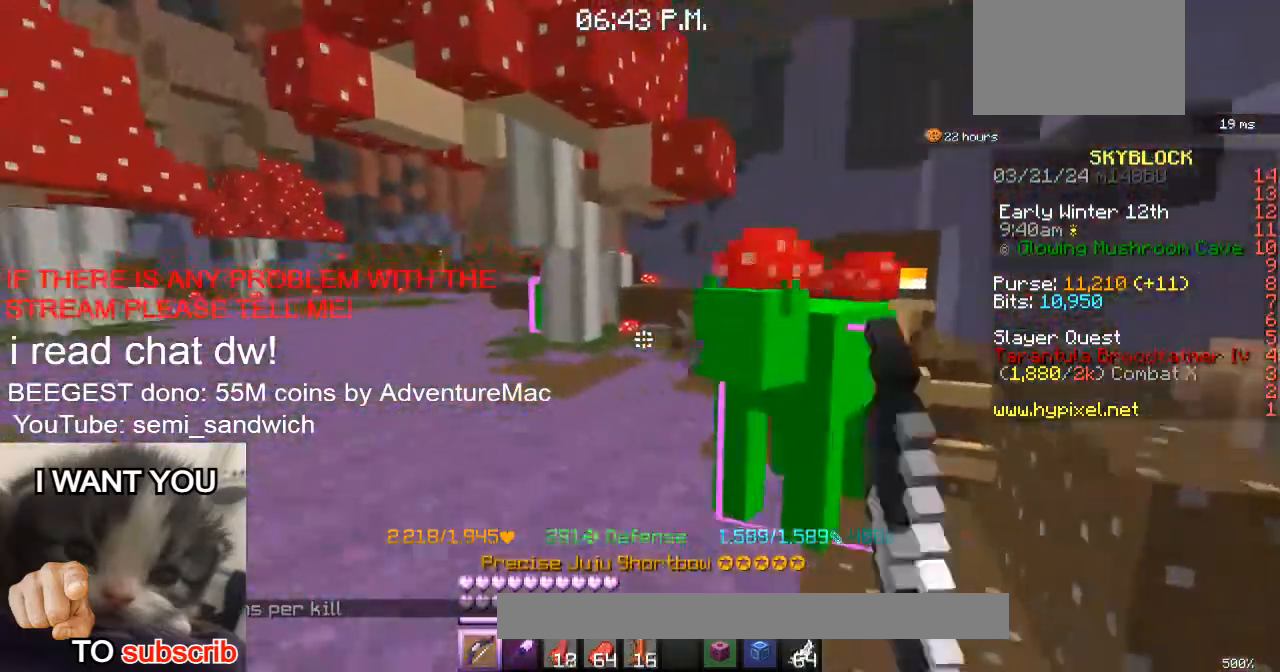
{"keys": [], "events": []}
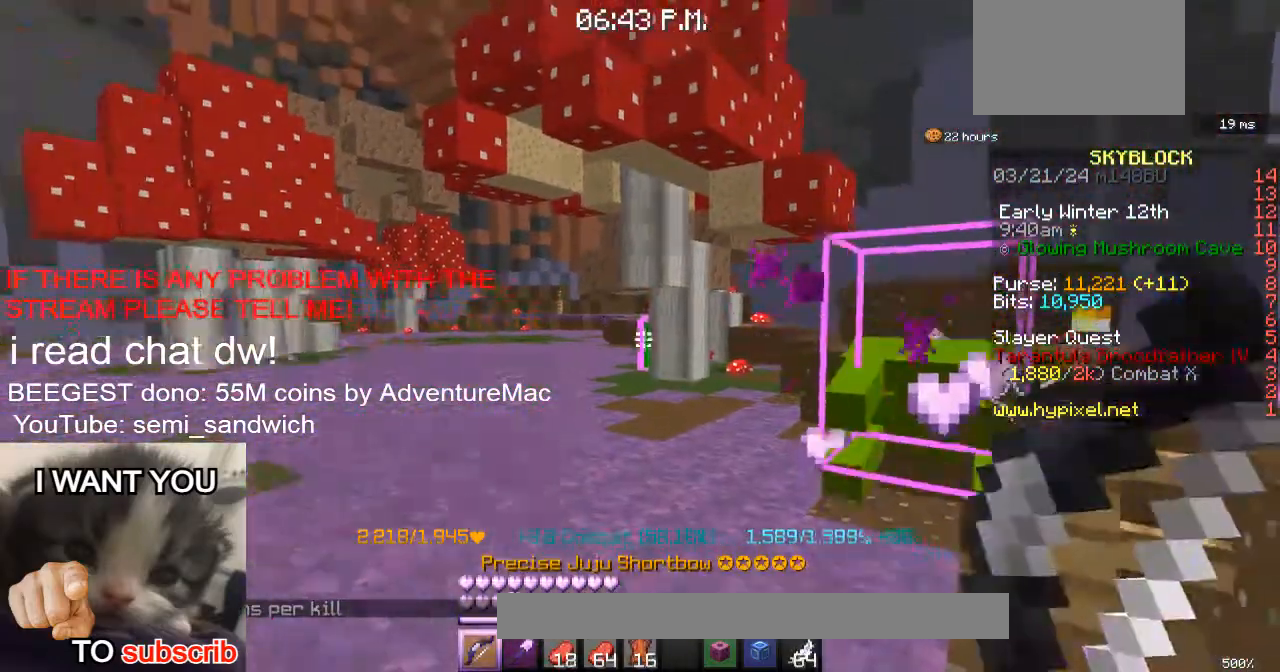
{"keys": [], "events": []}
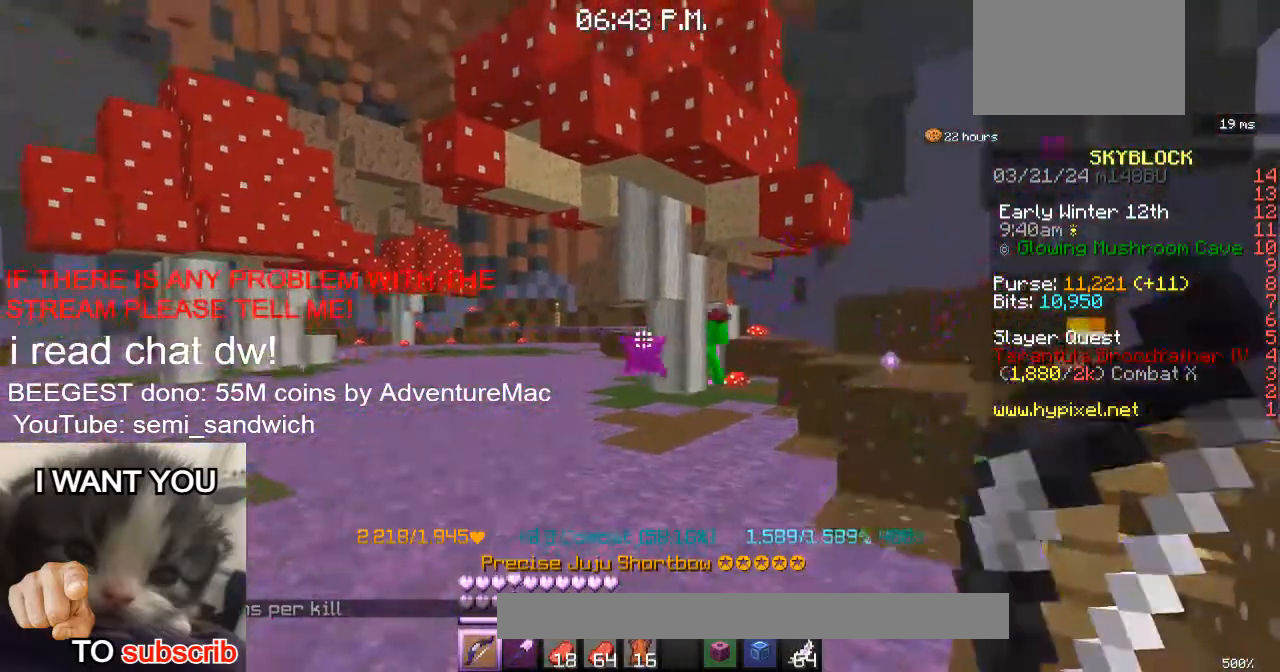
{"keys": ["w"], "events": [[317, "w", "down"]]}
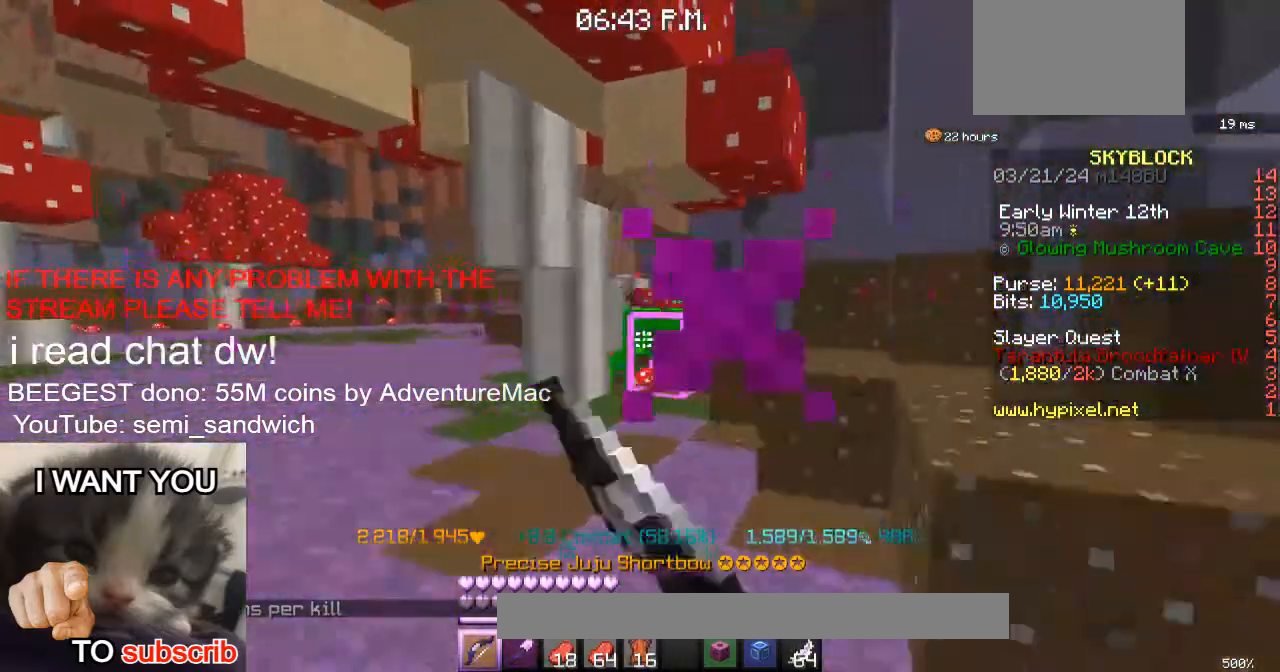
{"keys": ["w"], "events": [[17, "w", "up"], [384, "w", "down"]]}
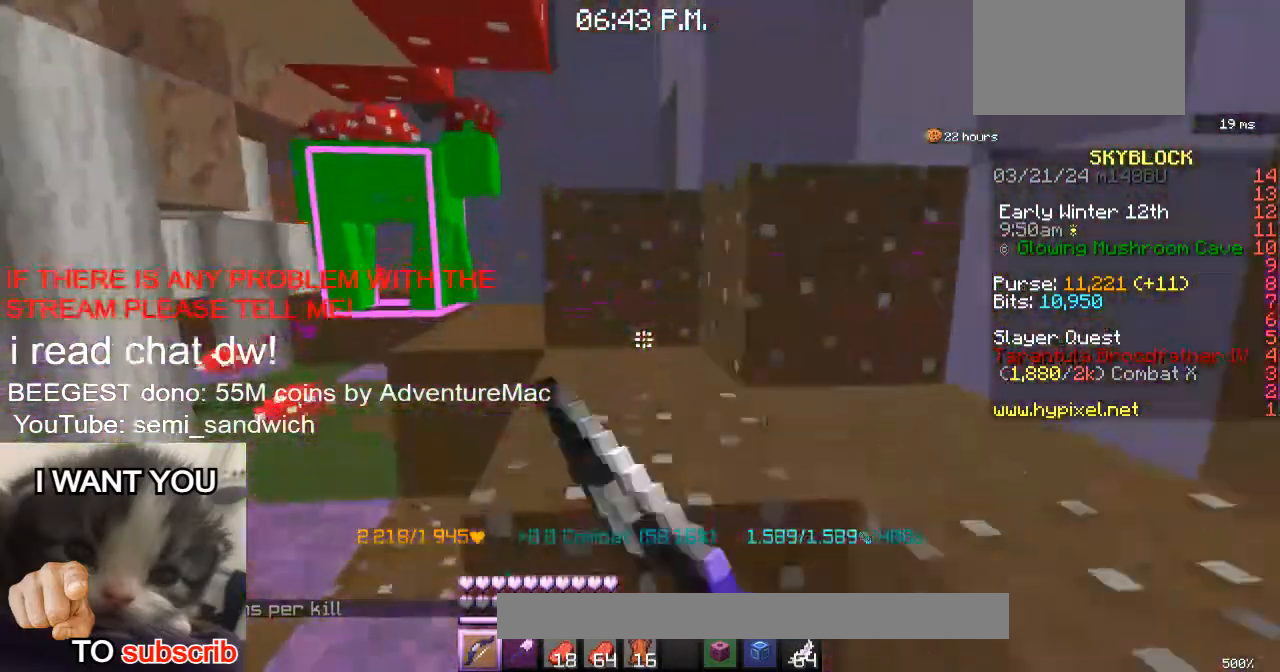
{"keys": [], "events": [[83, "w", "up"]]}
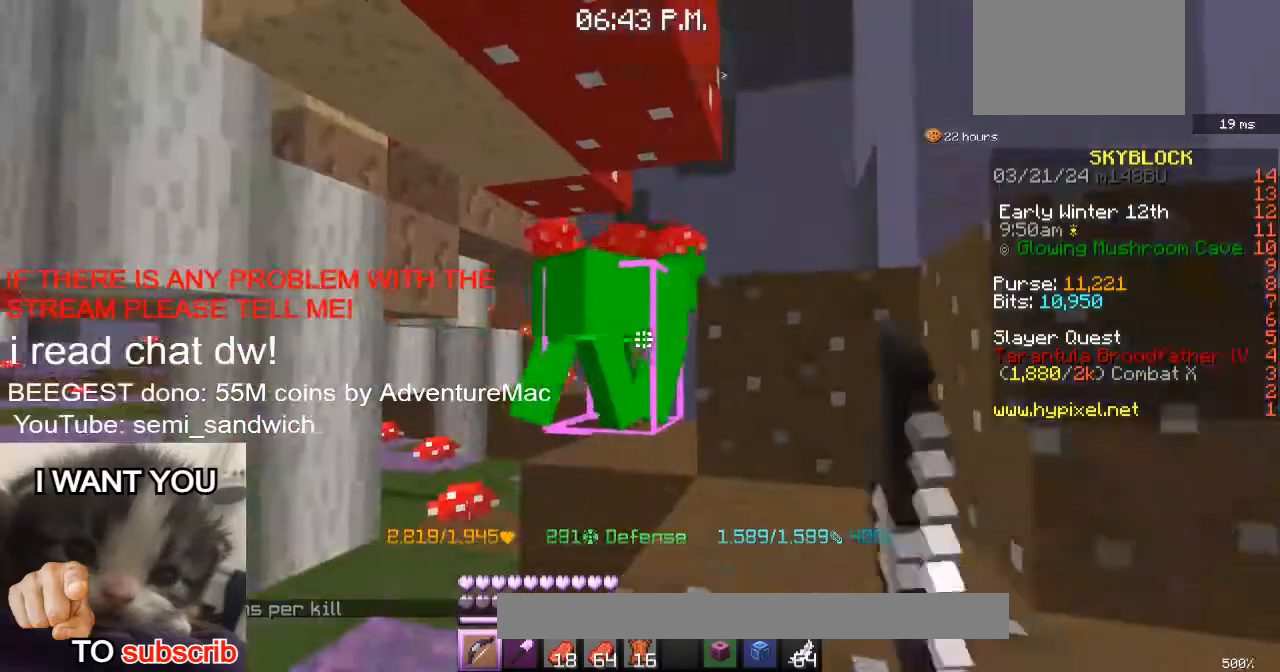
{"keys": ["d", "w"], "events": [[150, "s", "down"], [167, "d", "down"], [317, "s", "up"], [417, "w", "down"]]}
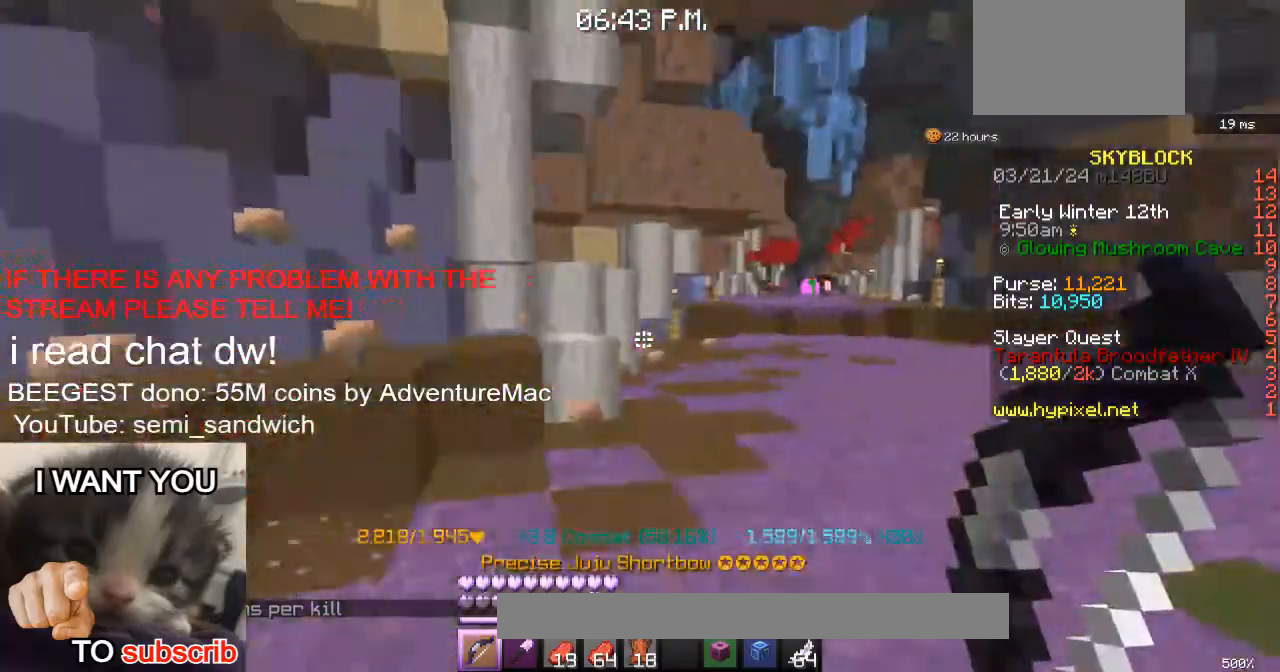
{"keys": ["w"], "events": [[133, "2", "down"], [300, "2", "up"], [350, "d", "up"]]}
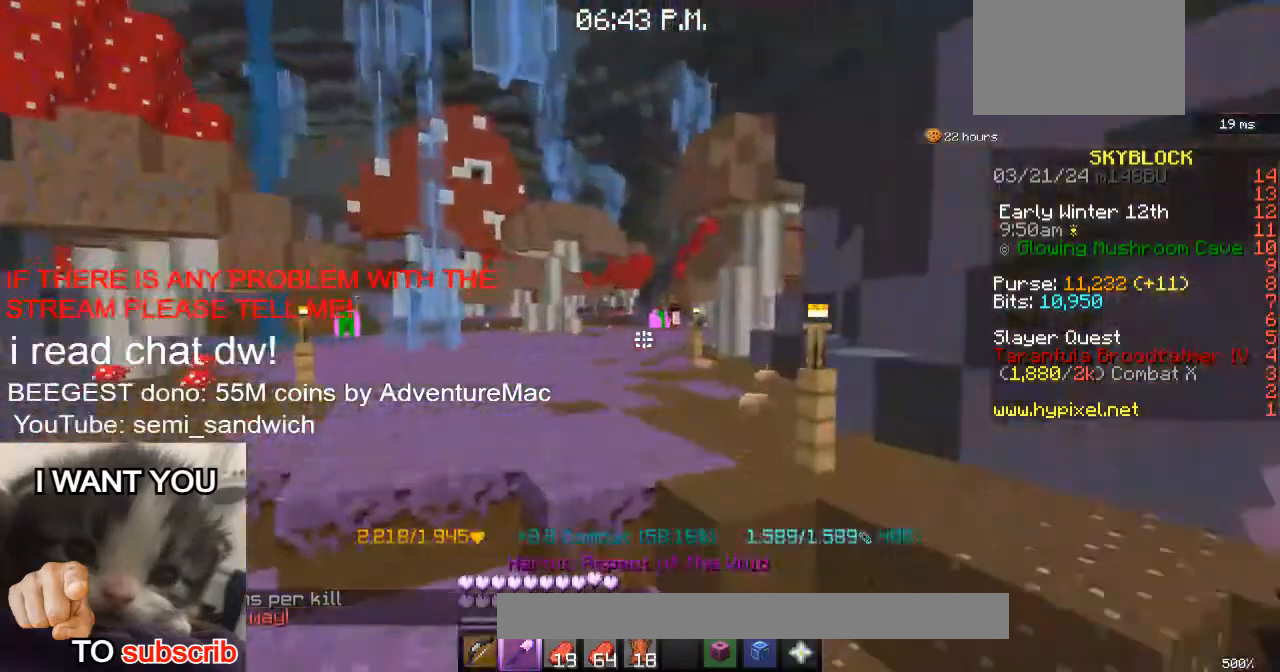
{"keys": ["w"], "events": [[150, "1", "down"], [334, "1", "up"]]}
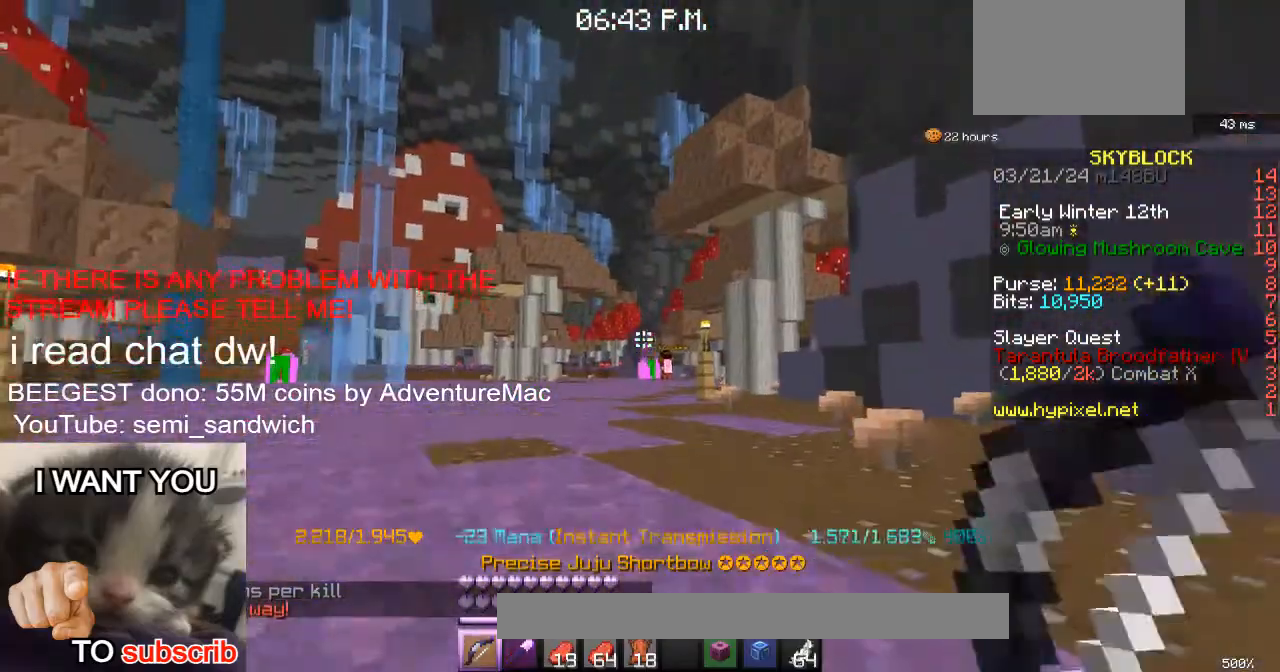
{"keys": ["w"], "events": [[283, "2", "down"], [484, "2", "up"]]}
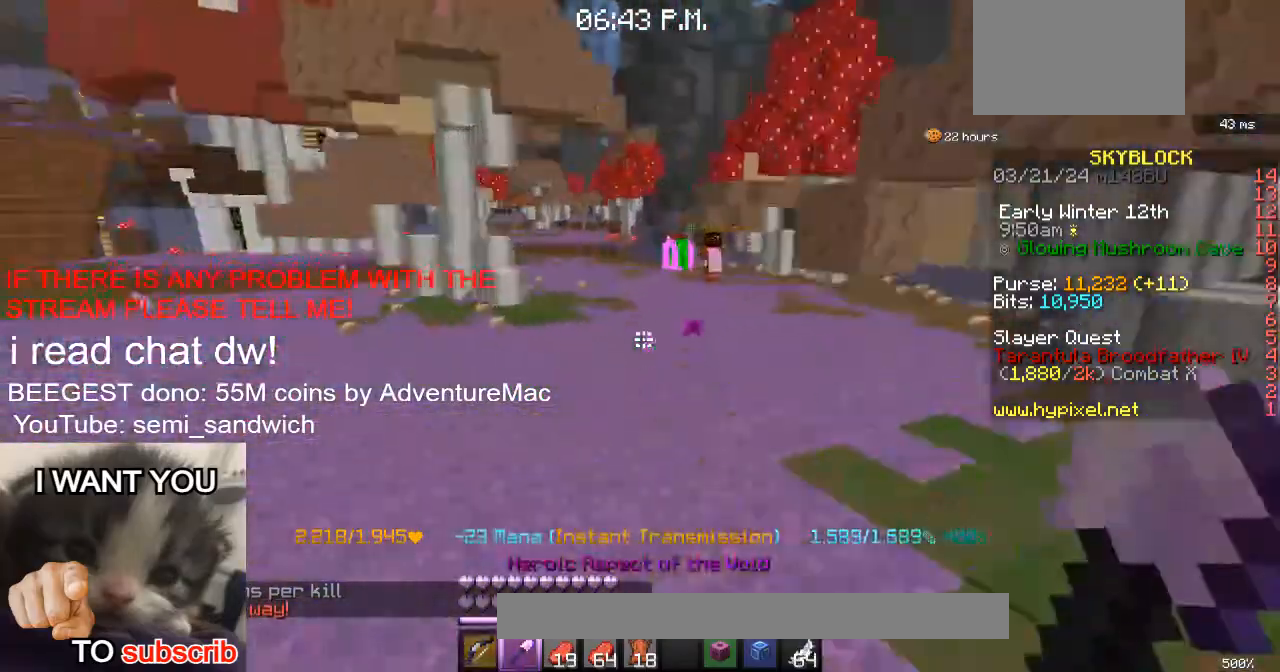
{"keys": ["1", "w"], "events": [[334, "1", "down"]]}